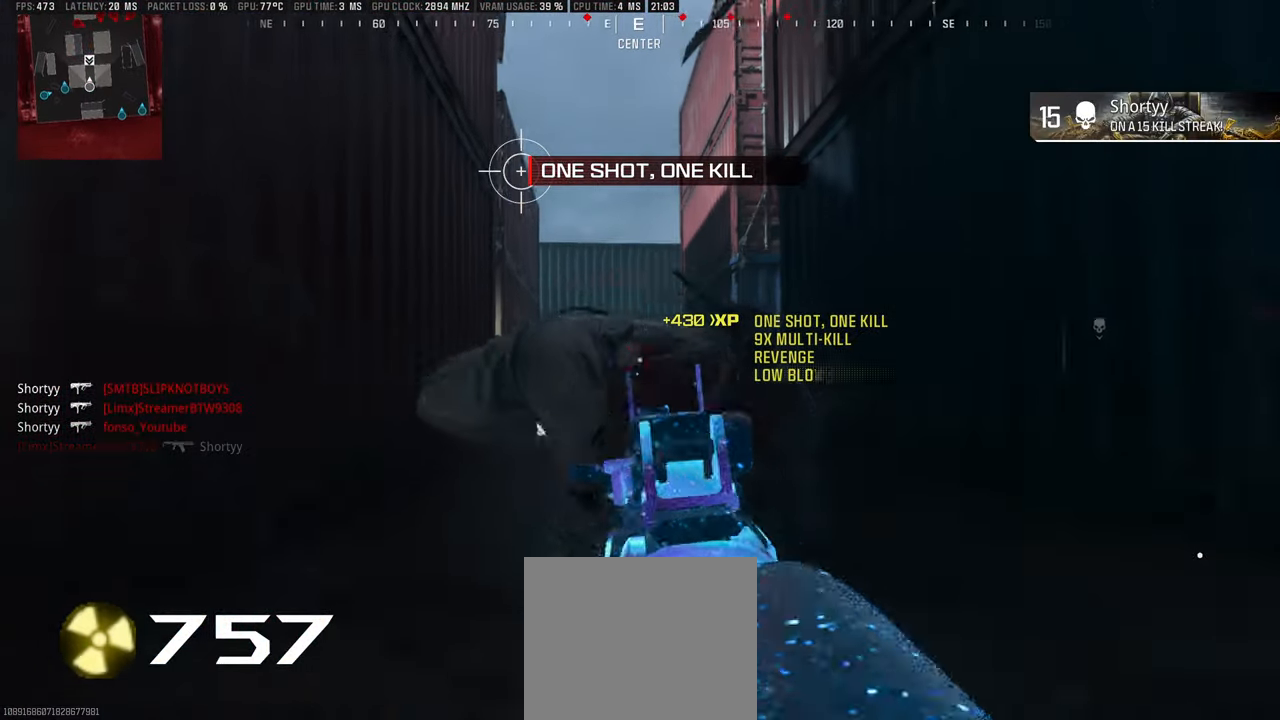
Gameplay with a controller (PlayStation layout); each line is a JSON object with the inputs held at the frame after it. "events" lists button and stick changes between this image and that frame as [ms after this image, input, new state], when the widget could be followed in between.
{"buttons": ["L1"], "left_stick": "up", "right_stick": "left", "events": [[83, "L3", "down"], [100, "right_stick", "down"], [183, "L3", "up"], [233, "right_stick", "center"], [250, "L3", "down"], [350, "L1", "down"], [367, "L3", "up"], [383, "right_stick", "left"]]}
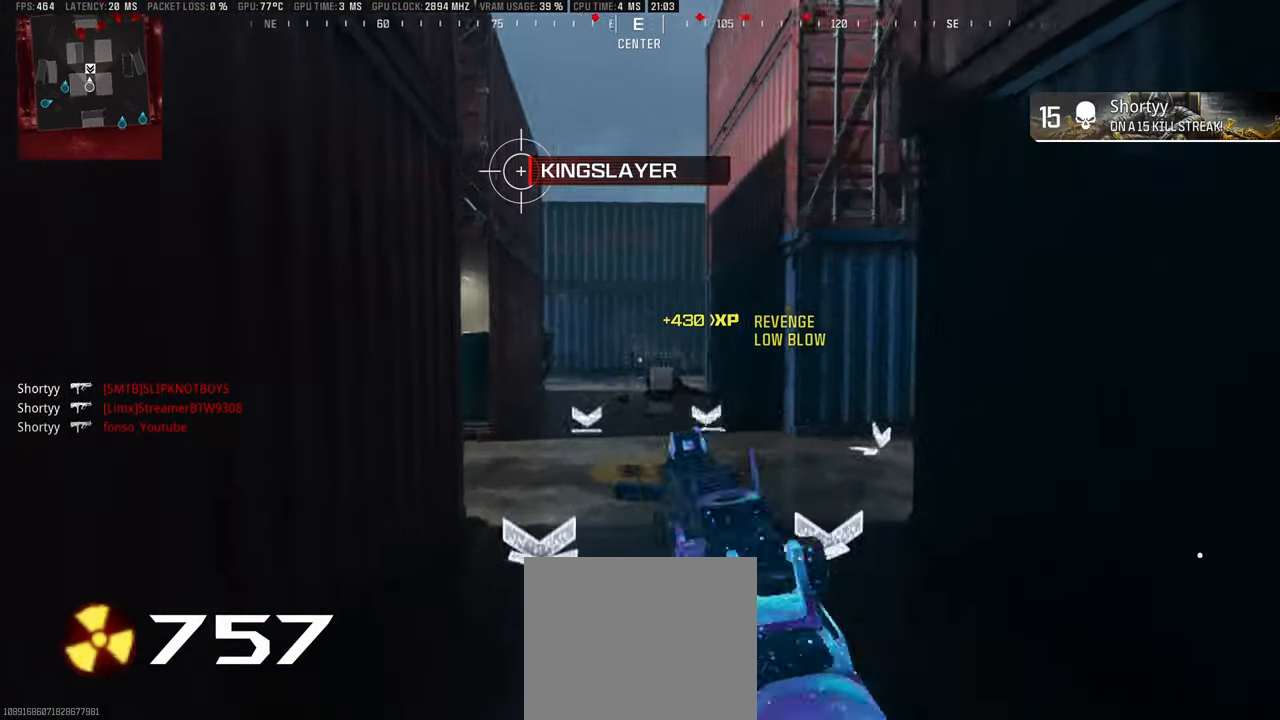
{"buttons": ["L1"], "left_stick": "up", "right_stick": "center", "events": [[200, "R1", "down"], [483, "R1", "up"], [483, "right_stick", "center"]]}
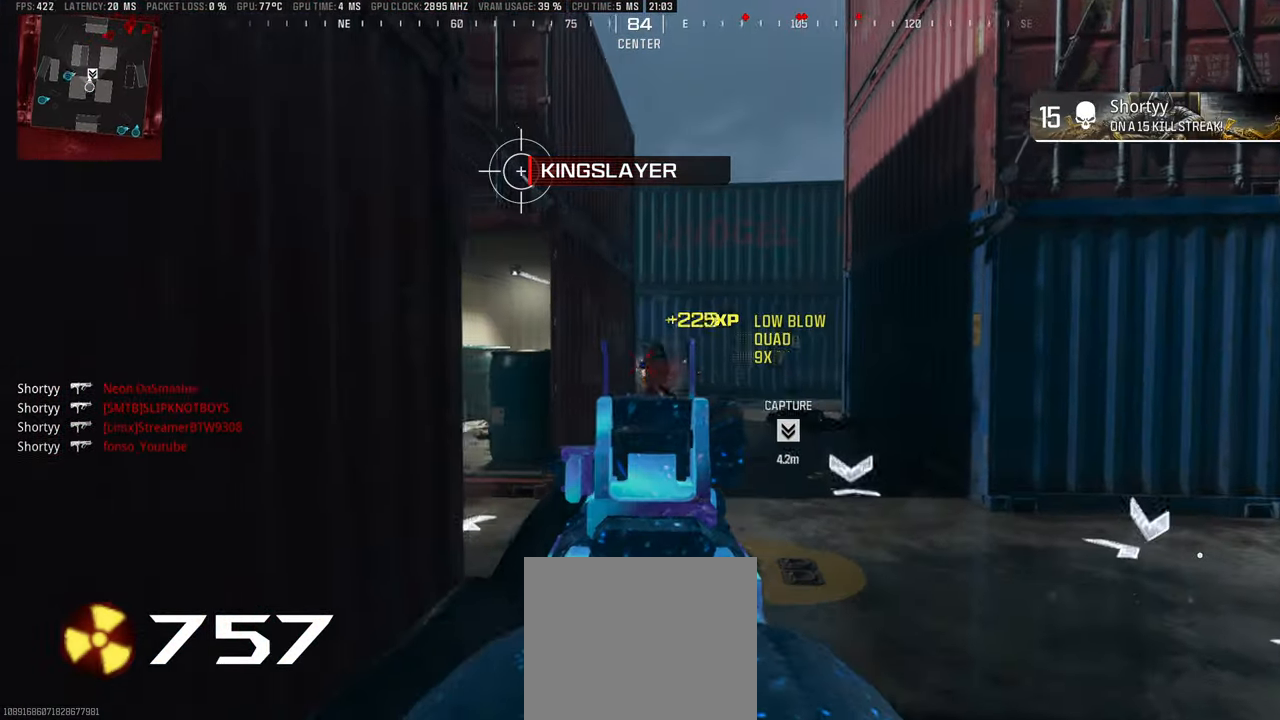
{"buttons": ["L1"], "left_stick": "up", "right_stick": "up-right", "events": [[33, "right_stick", "down-right"], [167, "right_stick", "center"], [300, "right_stick", "right"], [433, "right_stick", "center"], [500, "right_stick", "up-right"]]}
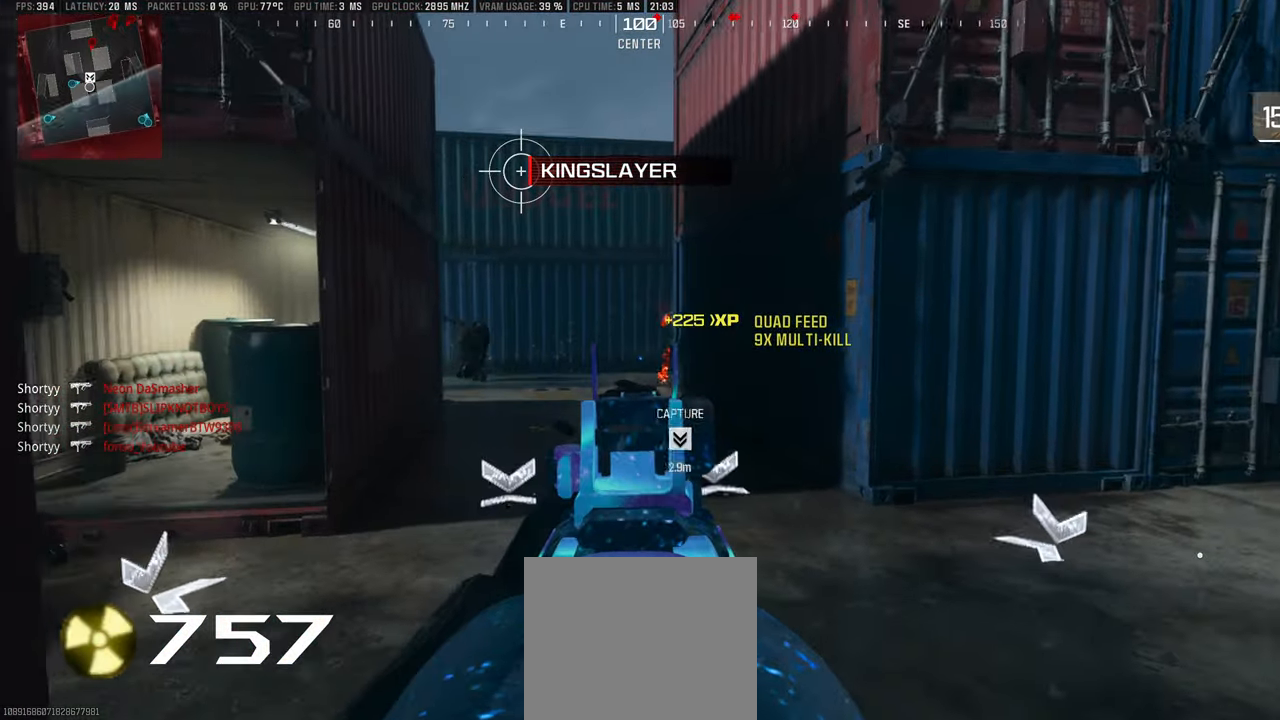
{"buttons": [], "left_stick": "up", "right_stick": "right", "events": [[167, "R1", "down"], [317, "right_stick", "right"], [350, "R1", "up"], [367, "L1", "up"], [400, "L3", "down"], [484, "L3", "up"]]}
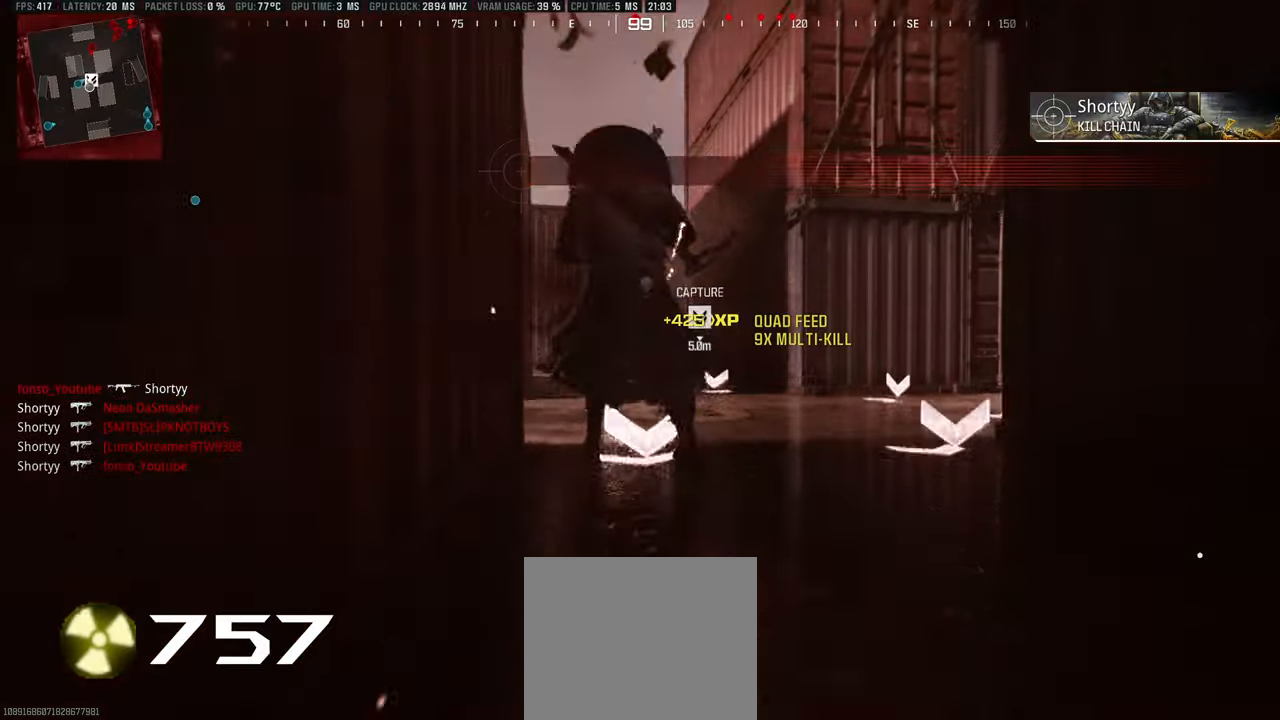
{"buttons": [], "left_stick": "center", "right_stick": "center", "events": [[34, "L3", "down"], [117, "right_stick", "center"], [134, "L3", "up"], [284, "SQUARE", "down"], [300, "left_stick", "center"], [334, "SQUARE", "up"], [434, "SQUARE", "down"], [500, "SQUARE", "up"]]}
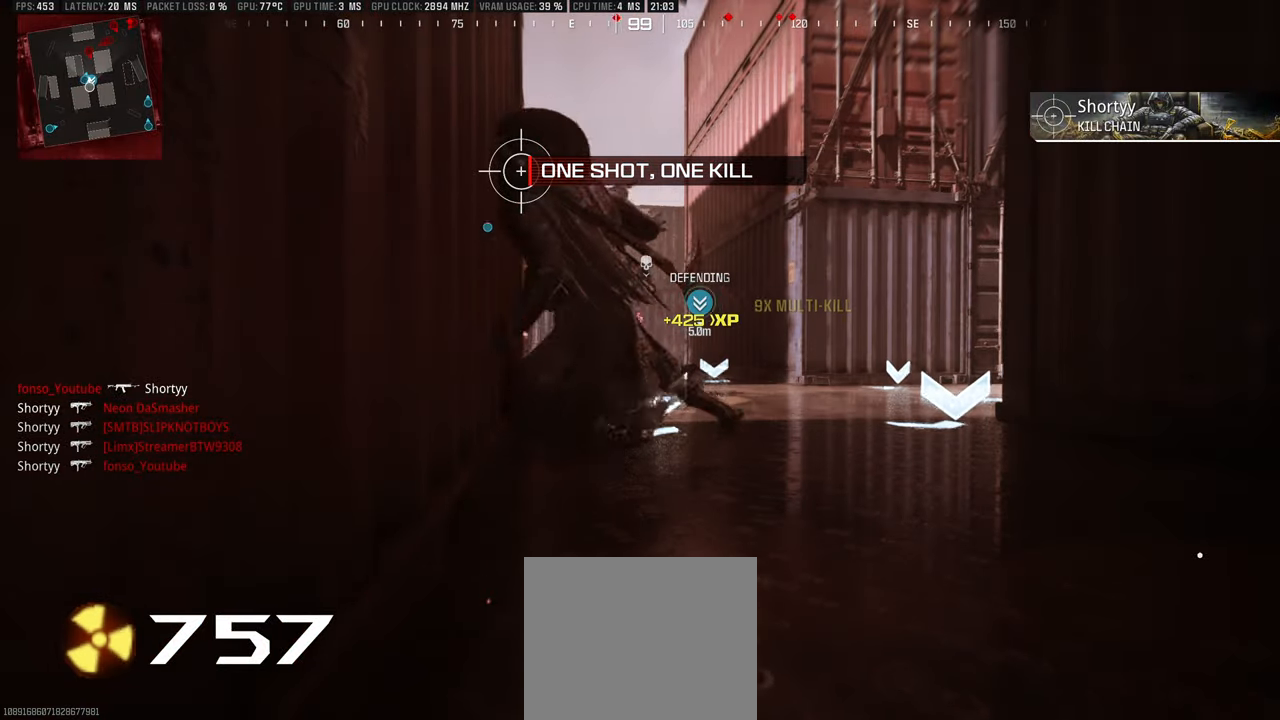
{"buttons": [], "left_stick": "center", "right_stick": "center", "events": []}
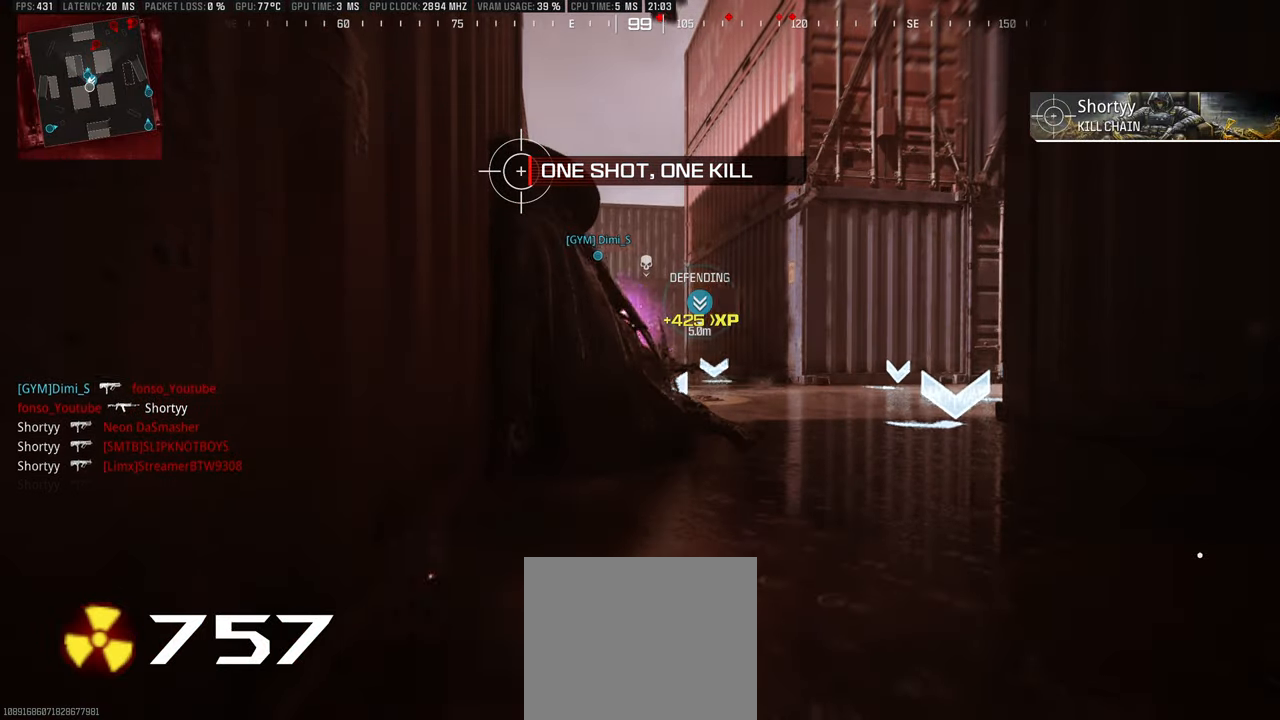
{"buttons": [], "left_stick": "center", "right_stick": "center", "events": [[250, "SQUARE", "down"], [317, "SQUARE", "up"], [400, "SQUARE", "down"], [467, "SQUARE", "up"]]}
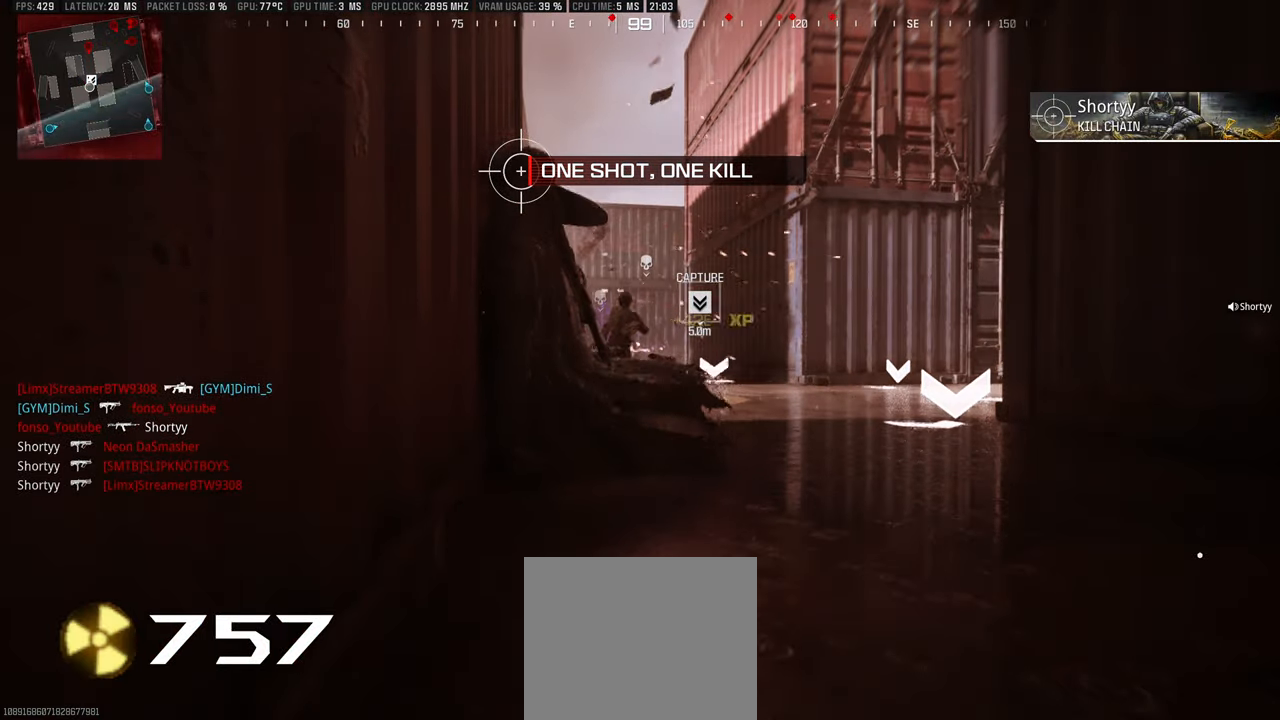
{"buttons": ["L3"], "left_stick": "up", "right_stick": "center", "events": [[34, "SQUARE", "down"], [84, "SQUARE", "up"], [100, "left_stick", "up"], [167, "SQUARE", "down"], [250, "SQUARE", "up"], [350, "L3", "down"], [417, "L3", "up"], [467, "L3", "down"]]}
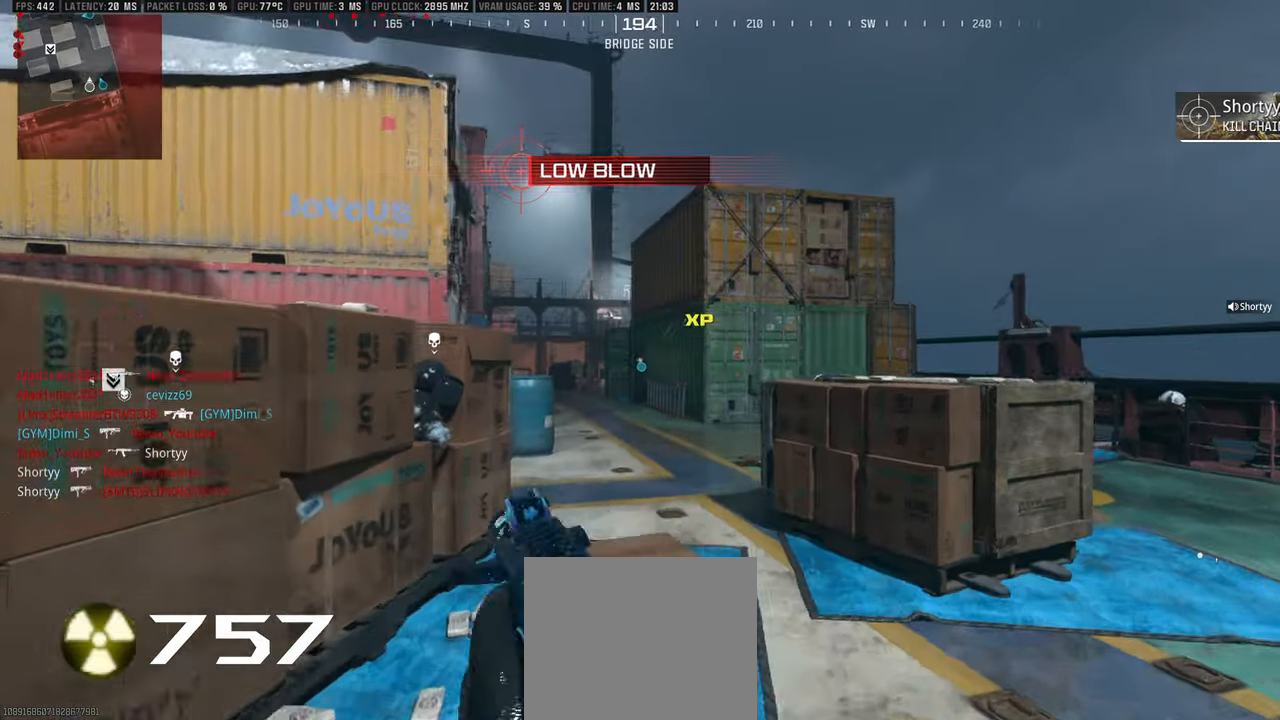
{"buttons": [], "left_stick": "up", "right_stick": "center", "events": [[17, "right_stick", "left"], [67, "L3", "up"], [100, "right_stick", "center"], [200, "TRIANGLE", "down"], [250, "TRIANGLE", "up"], [334, "TRIANGLE", "down"], [400, "TRIANGLE", "up"]]}
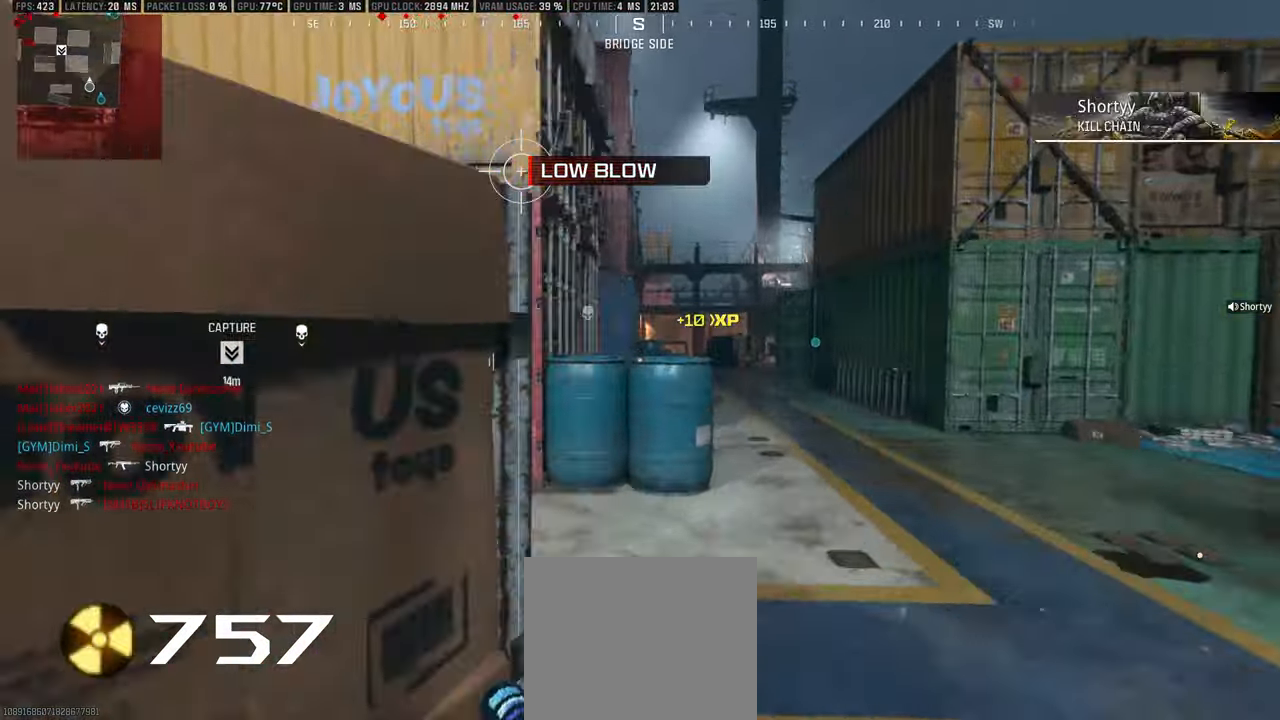
{"buttons": [], "left_stick": "up-left", "right_stick": "center", "events": [[17, "L3", "down"], [67, "L3", "up"], [67, "right_stick", "left"], [117, "L3", "down"], [200, "L3", "up"], [217, "right_stick", "center"], [267, "L3", "down"], [267, "left_stick", "up-left"], [317, "TRIANGLE", "down"], [350, "TRIANGLE", "up"], [400, "L3", "up"], [400, "TRIANGLE", "down"], [500, "TRIANGLE", "up"]]}
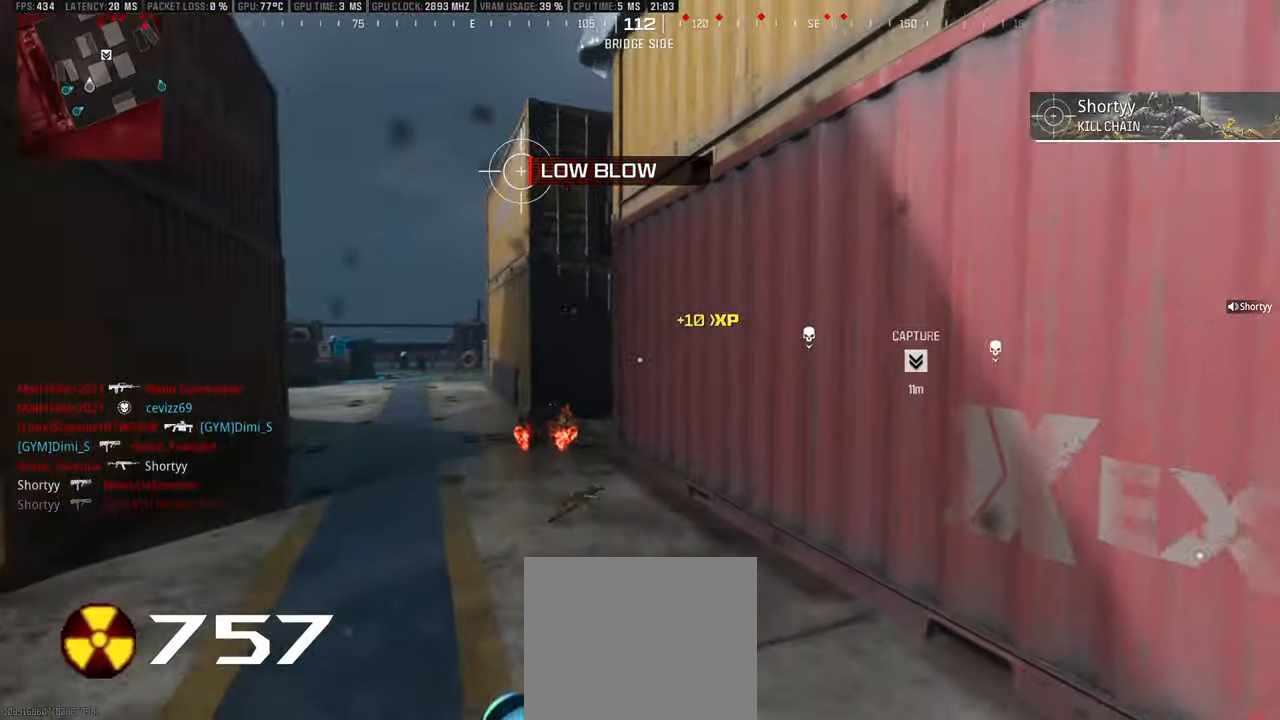
{"buttons": [], "left_stick": "up", "right_stick": "center", "events": [[100, "CIRCLE", "down"], [184, "left_stick", "up"], [217, "CIRCLE", "up"], [284, "L3", "down"], [350, "L3", "up"]]}
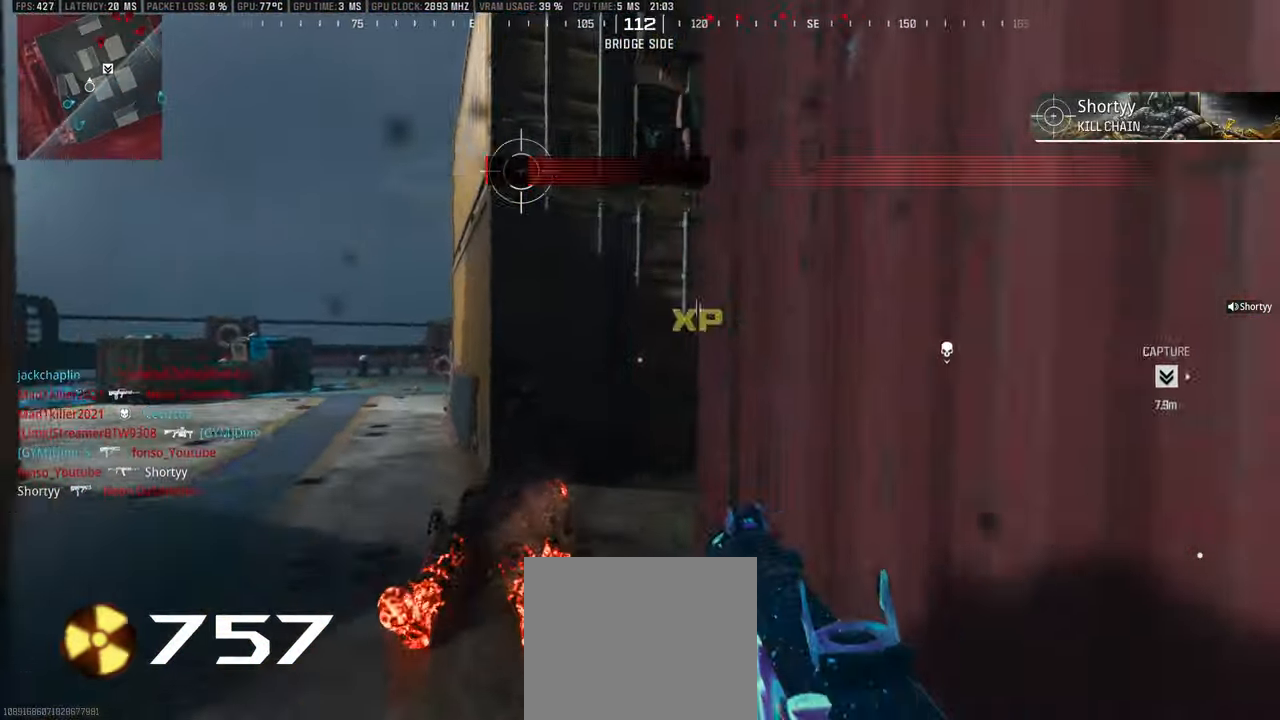
{"buttons": [], "left_stick": "up-left", "right_stick": "center", "events": [[17, "L3", "down"], [34, "right_stick", "right"], [117, "L3", "up"], [150, "right_stick", "center"], [200, "L3", "down"], [217, "right_stick", "right"], [300, "L3", "up"], [367, "right_stick", "center"], [467, "left_stick", "up-left"]]}
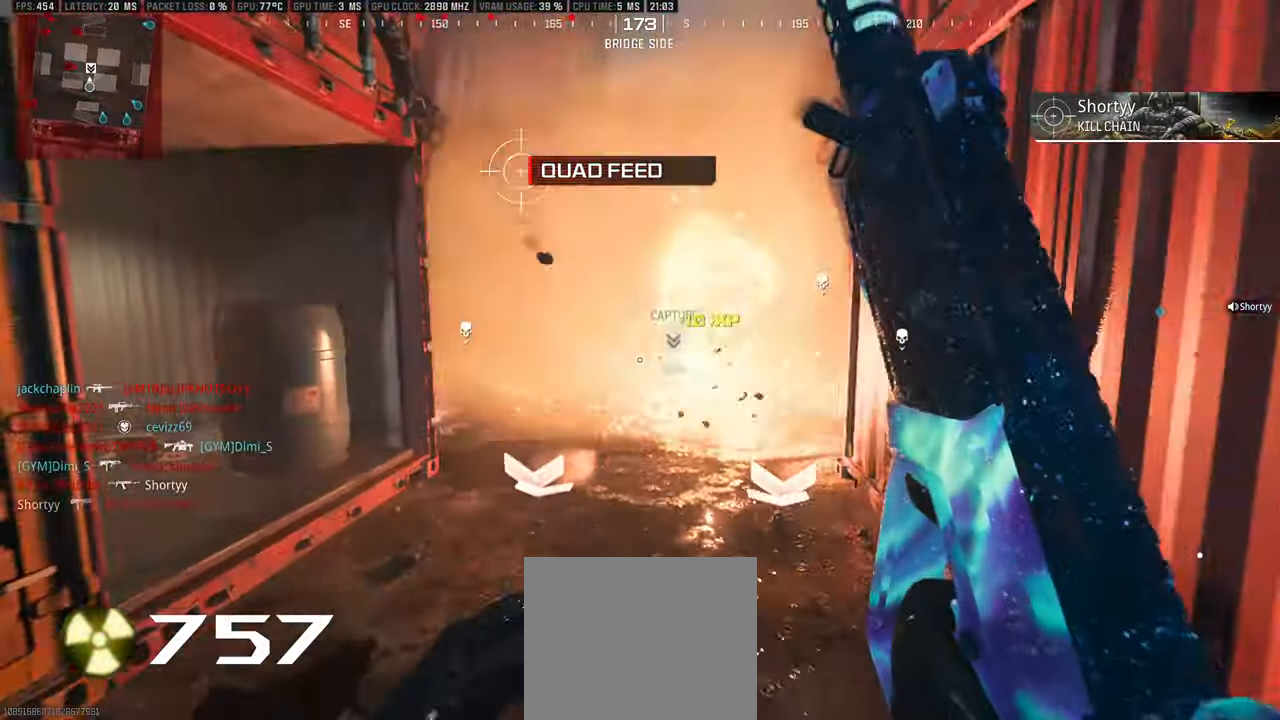
{"buttons": ["CIRCLE", "L1"], "left_stick": "up-left", "right_stick": "up", "events": [[117, "L1", "down"], [150, "left_stick", "left"], [217, "CIRCLE", "down"], [250, "right_stick", "up-right"], [417, "right_stick", "center"], [467, "right_stick", "up"], [500, "left_stick", "up-left"]]}
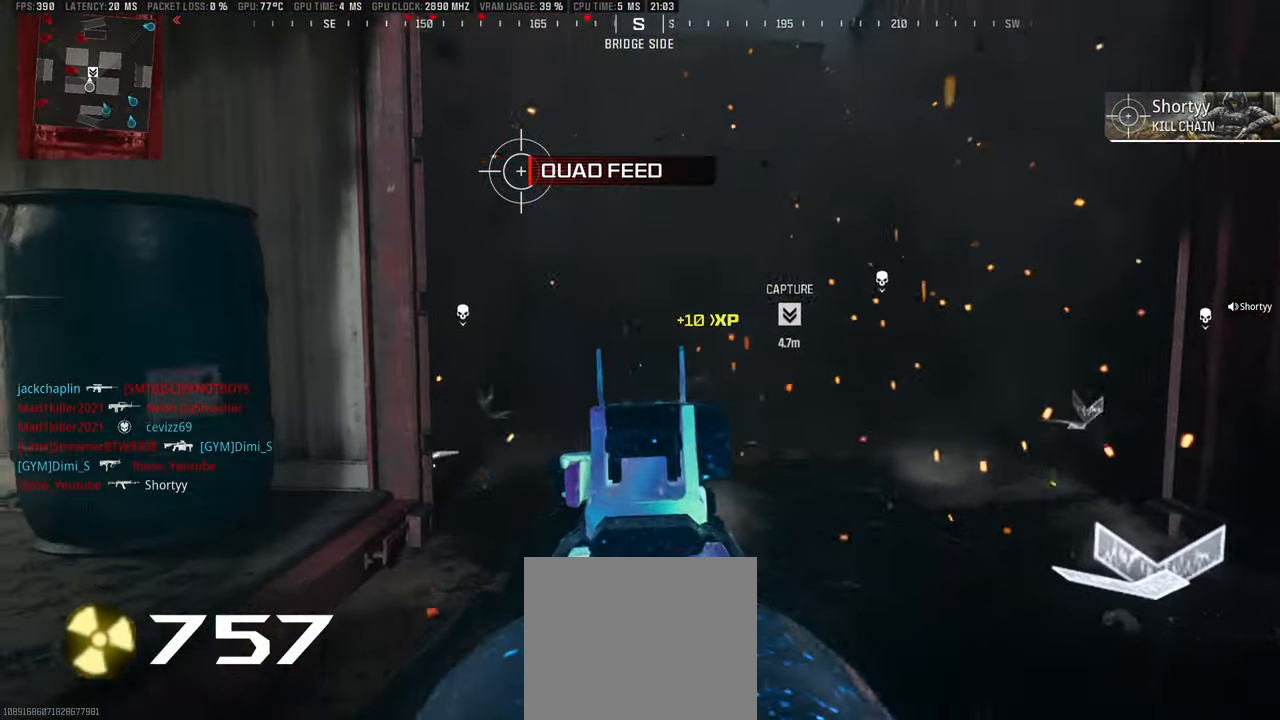
{"buttons": ["L1"], "left_stick": "down-right", "right_stick": "center", "events": [[50, "CIRCLE", "up"], [50, "L1", "up"], [50, "right_stick", "center"], [84, "L3", "down"], [167, "L1", "down"], [200, "L3", "up"], [200, "left_stick", "down"], [200, "right_stick", "right"], [284, "right_stick", "center"], [334, "right_stick", "right"], [367, "left_stick", "down-right"], [483, "right_stick", "center"]]}
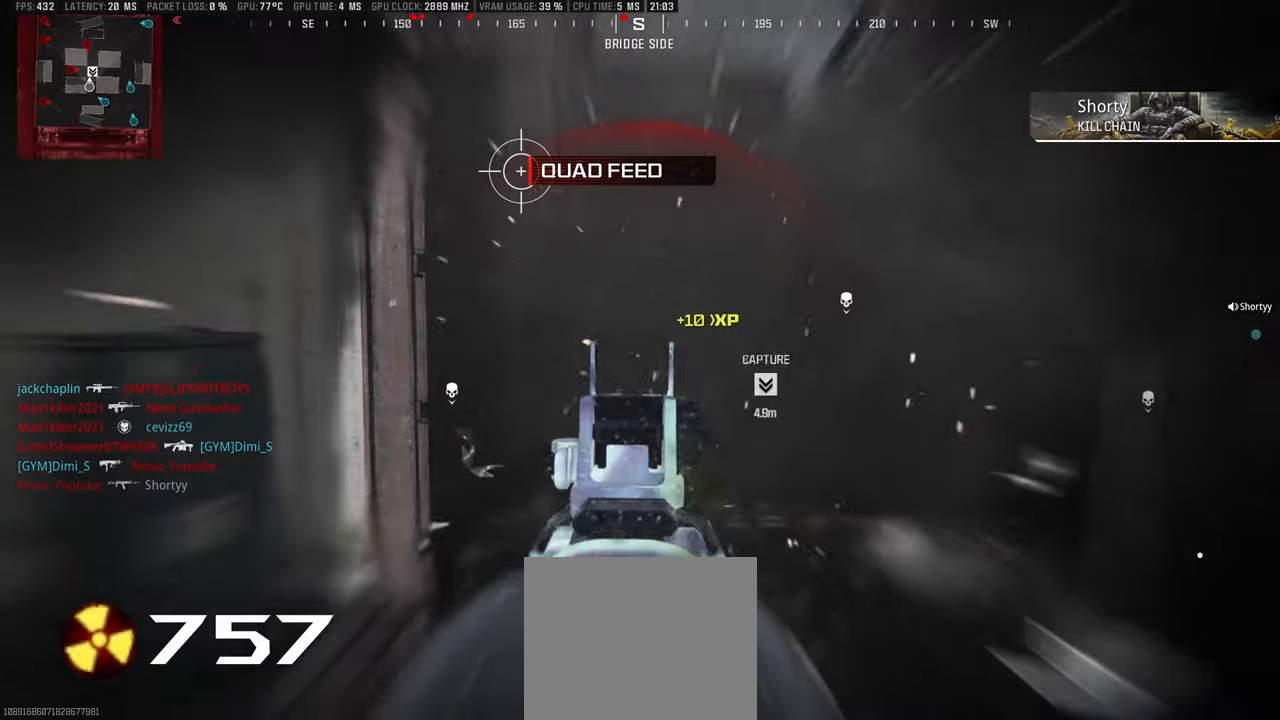
{"buttons": ["L3"], "left_stick": "up", "right_stick": "left", "events": [[16, "R1", "down"], [16, "right_stick", "up-left"], [83, "left_stick", "down"], [150, "right_stick", "center"], [200, "left_stick", "down-right"], [300, "left_stick", "right"], [433, "L1", "up"], [433, "R1", "up"], [466, "left_stick", "up"], [483, "L3", "down"], [483, "right_stick", "left"]]}
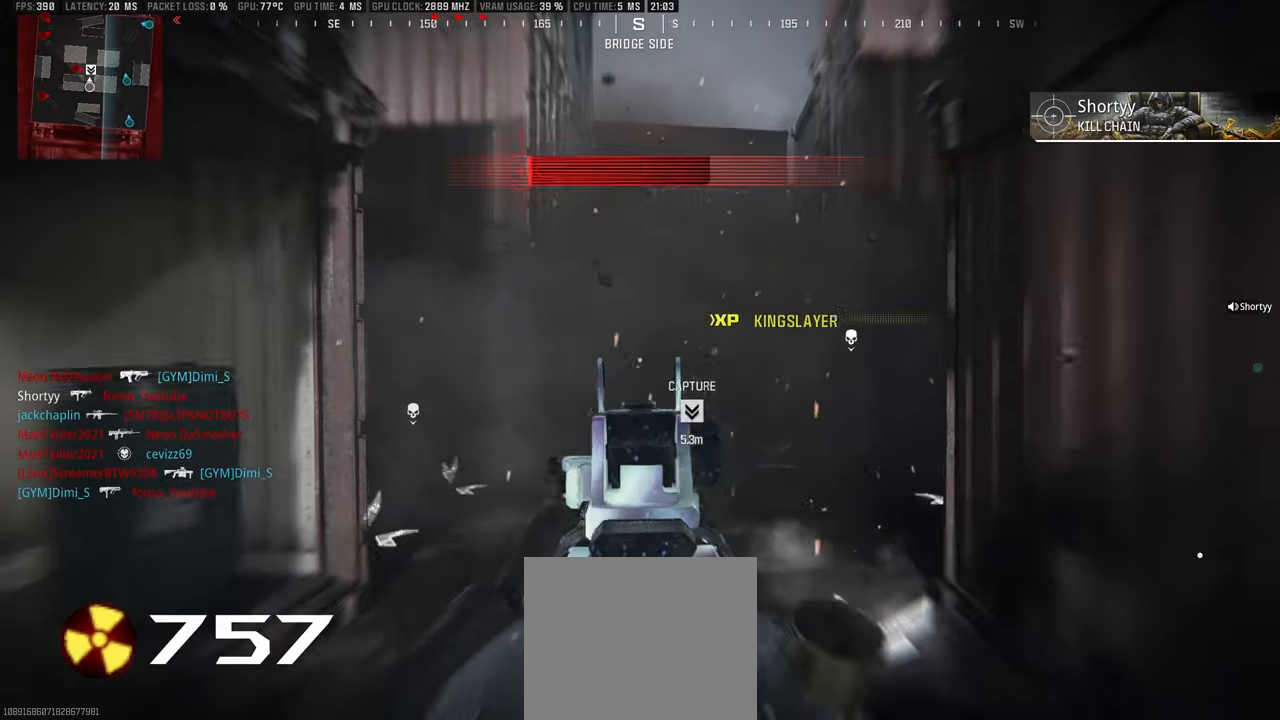
{"buttons": ["L1", "R1"], "left_stick": "up-right", "right_stick": "left", "events": [[66, "L3", "up"], [100, "right_stick", "center"], [116, "L3", "down"], [133, "left_stick", "up-left"], [200, "CIRCLE", "down"], [250, "L3", "up"], [283, "CIRCLE", "up"], [316, "L3", "down"], [366, "right_stick", "left"], [450, "L1", "down"], [450, "L3", "up"], [483, "R1", "down"], [483, "left_stick", "up-right"]]}
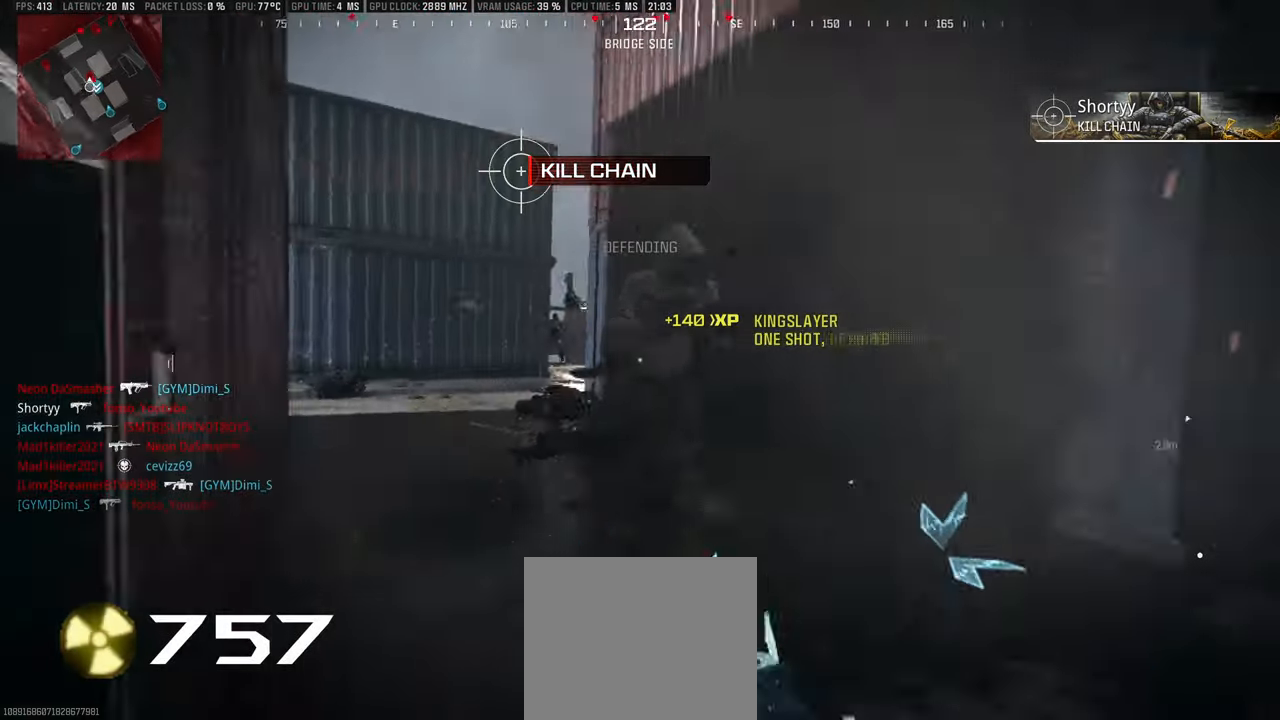
{"buttons": [], "left_stick": "down", "right_stick": "left", "events": [[50, "right_stick", "right"], [150, "right_stick", "center"], [200, "left_stick", "up"], [200, "right_stick", "left"], [216, "L1", "up"], [266, "R1", "up"], [316, "L3", "down"], [366, "right_stick", "right"], [400, "L3", "up"], [450, "left_stick", "down"], [450, "right_stick", "left"]]}
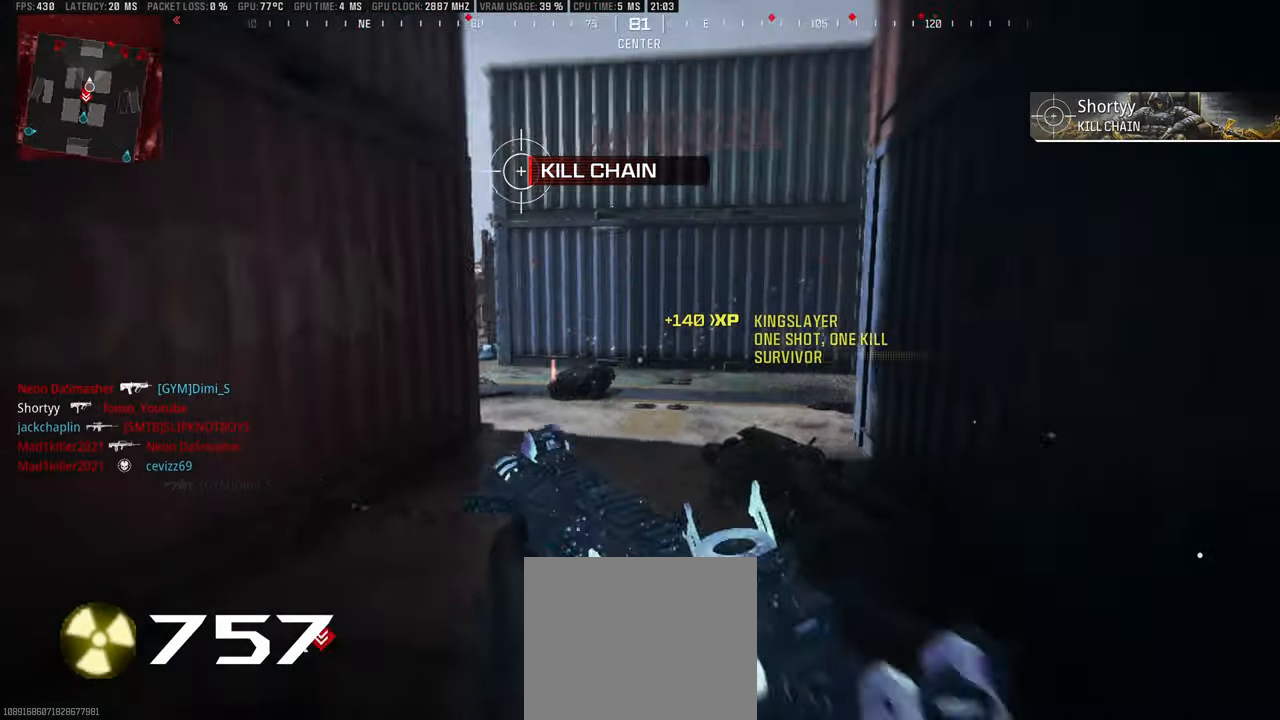
{"buttons": ["SQUARE"], "left_stick": "up-left", "right_stick": "center", "events": [[133, "R1", "down"], [233, "left_stick", "down-left"], [250, "right_stick", "center"], [383, "R1", "up"], [416, "left_stick", "up-left"], [500, "SQUARE", "down"]]}
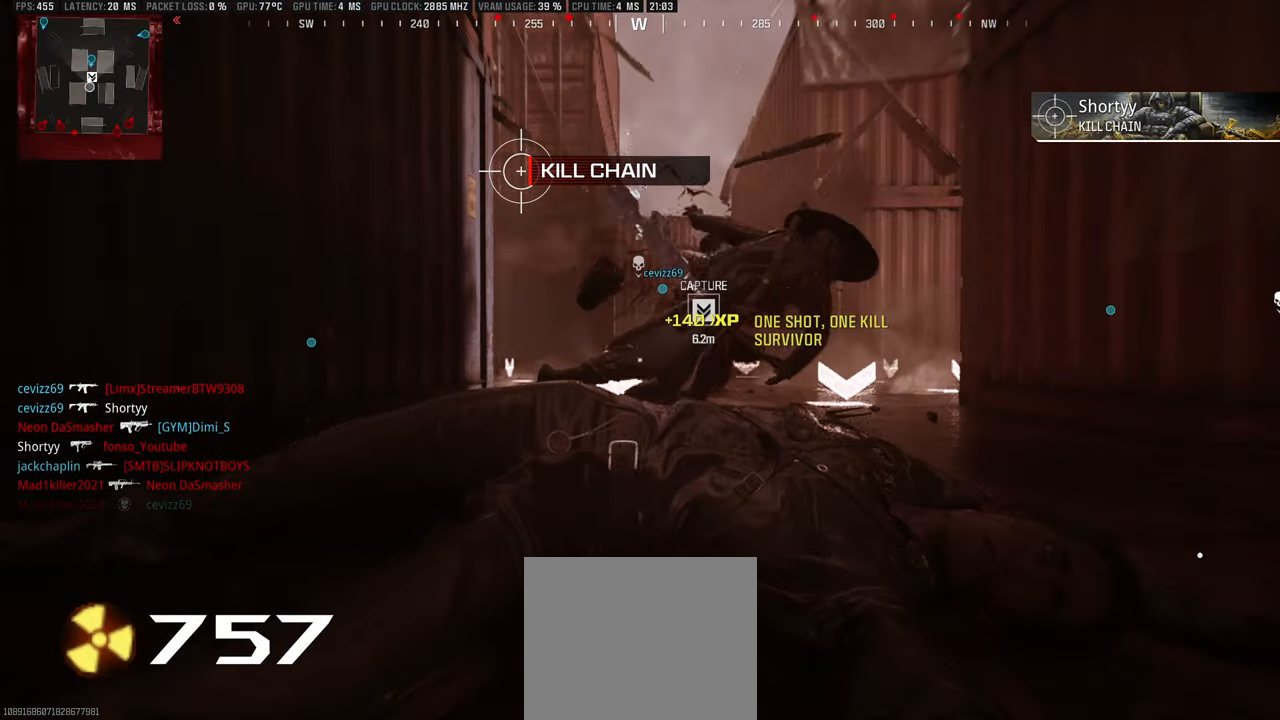
{"buttons": ["SQUARE"], "left_stick": "up", "right_stick": "center", "events": [[66, "SQUARE", "up"], [116, "left_stick", "center"], [166, "SQUARE", "down"], [216, "SQUARE", "up"], [283, "left_stick", "up"], [316, "SQUARE", "down"], [366, "SQUARE", "up"], [466, "SQUARE", "down"]]}
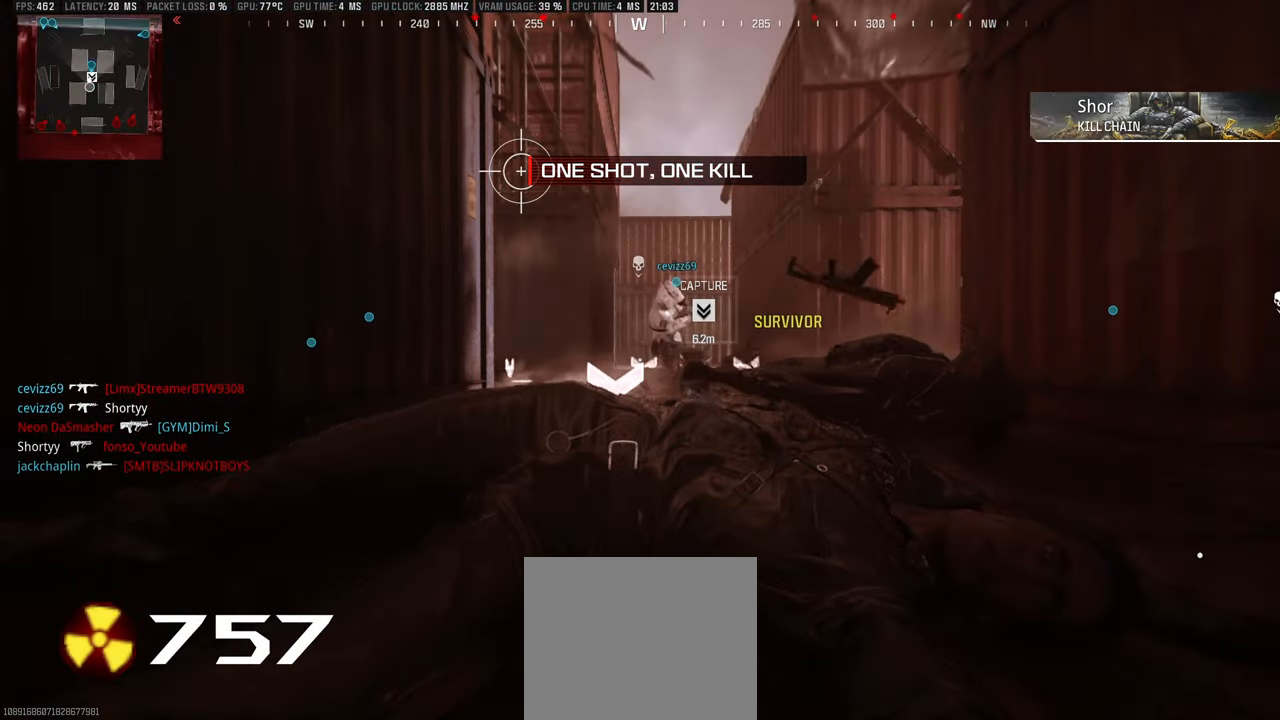
{"buttons": [], "left_stick": "up", "right_stick": "center", "events": [[33, "SQUARE", "up"], [116, "SQUARE", "down"], [183, "SQUARE", "up"], [283, "SQUARE", "down"], [333, "SQUARE", "up"], [333, "left_stick", "center"], [450, "SQUARE", "down"], [500, "SQUARE", "up"], [500, "left_stick", "up"]]}
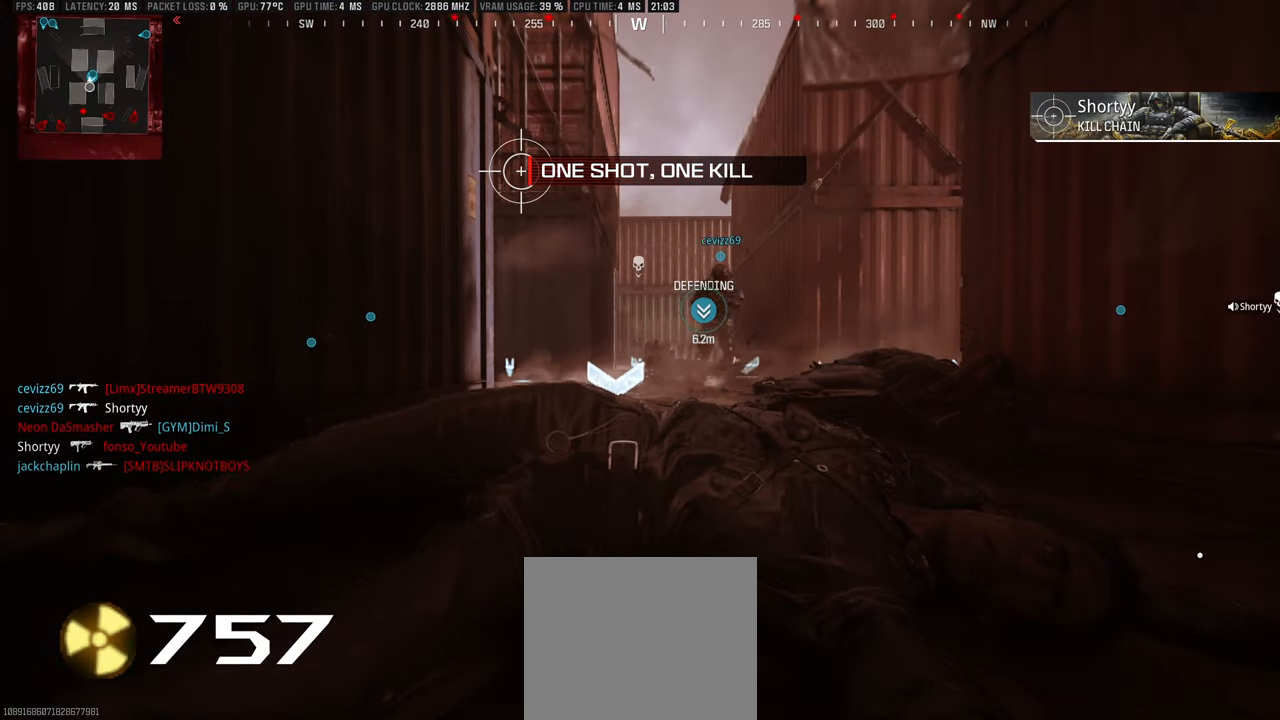
{"buttons": [], "left_stick": "up", "right_stick": "center", "events": [[116, "SQUARE", "down"], [166, "SQUARE", "up"], [266, "SQUARE", "down"], [333, "SQUARE", "up"], [416, "SQUARE", "down"], [483, "SQUARE", "up"]]}
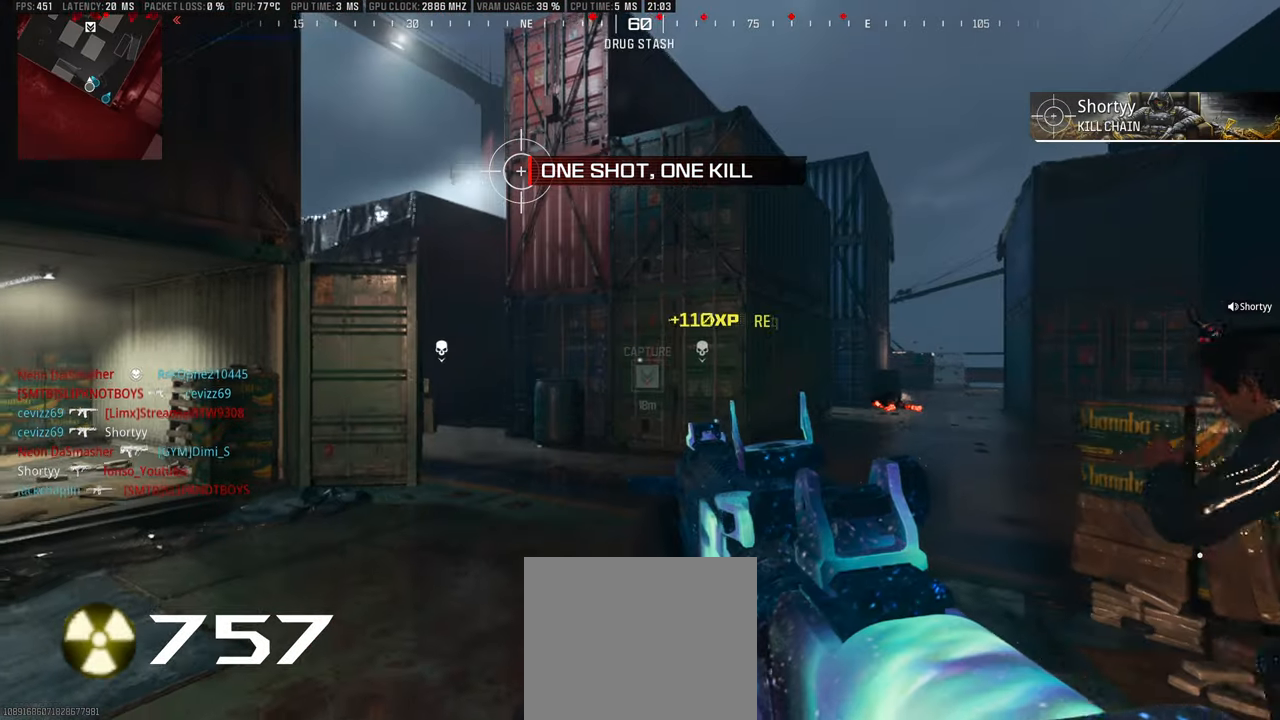
{"buttons": ["L3"], "left_stick": "up", "right_stick": "center", "events": [[83, "SQUARE", "down"], [133, "SQUARE", "up"], [216, "L3", "down"], [316, "right_stick", "left"], [400, "L3", "up"], [416, "right_stick", "center"], [466, "L3", "down"]]}
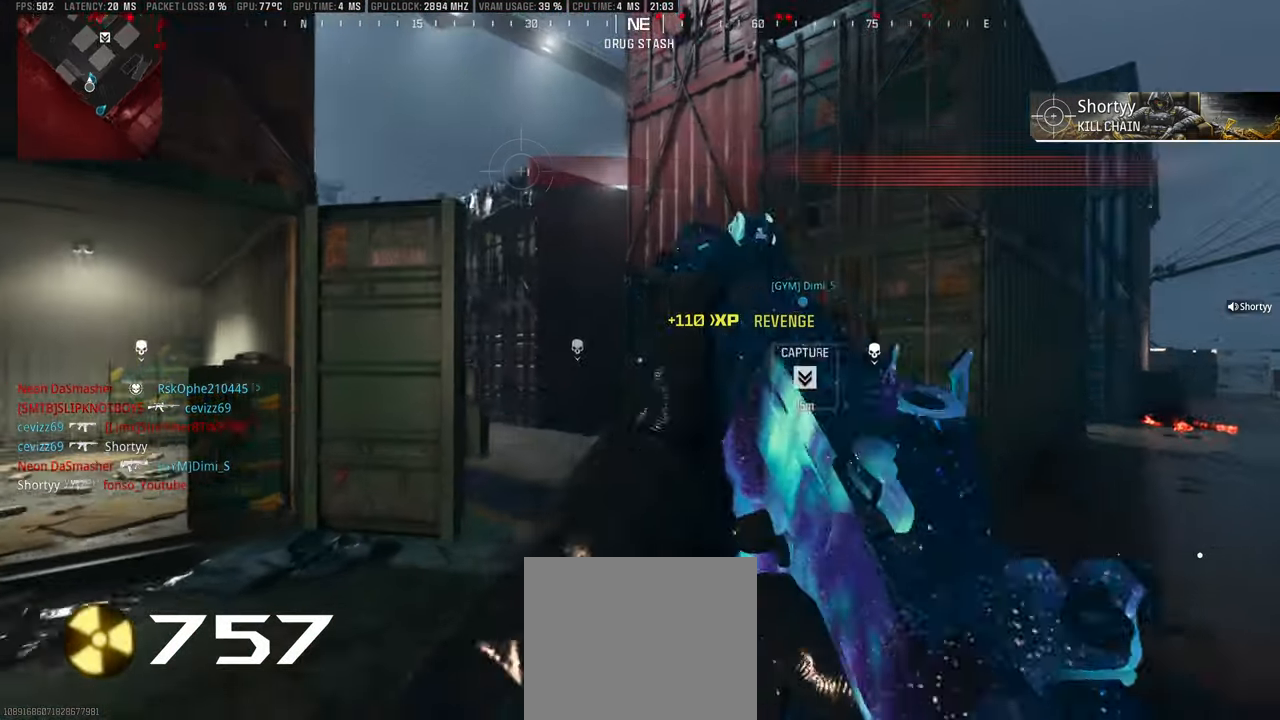
{"buttons": [], "left_stick": "up", "right_stick": "center", "events": [[50, "L3", "up"], [83, "right_stick", "right"], [183, "L3", "down"], [216, "right_stick", "center"], [283, "L3", "up"], [400, "CIRCLE", "down"], [400, "L3", "down"], [450, "L3", "up"], [500, "CIRCLE", "up"]]}
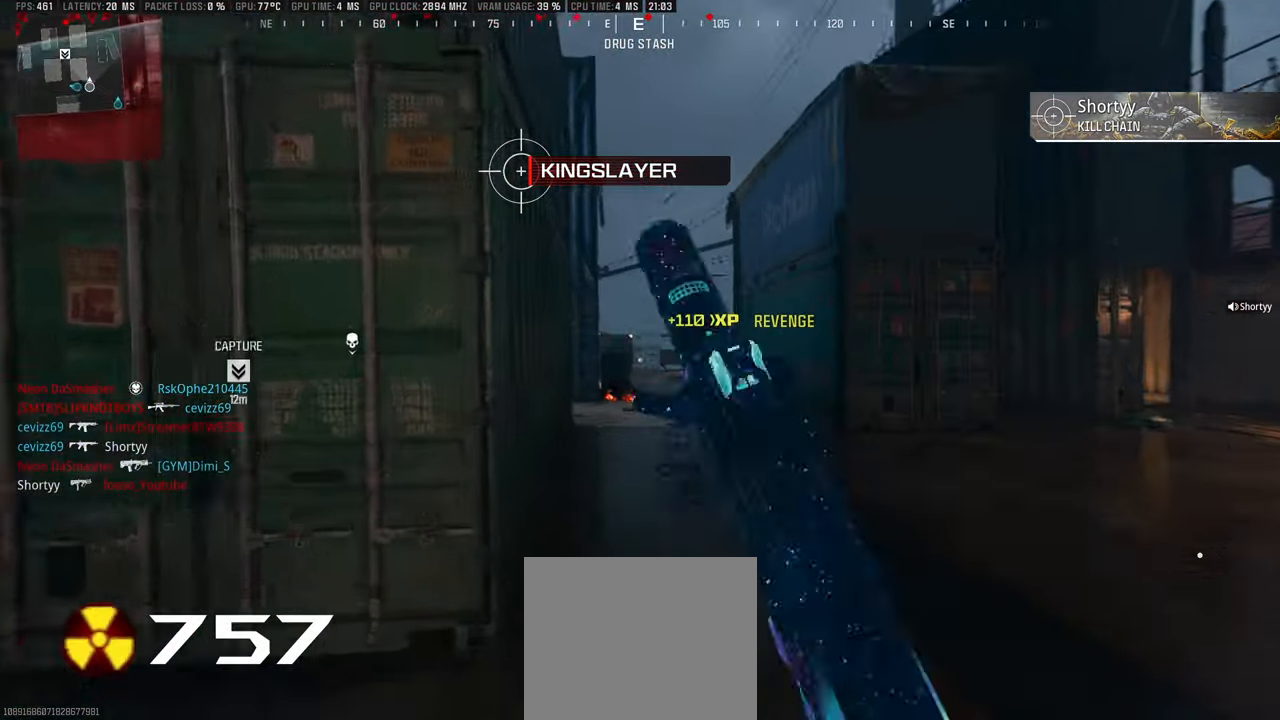
{"buttons": ["L1"], "left_stick": "up-left", "right_stick": "left", "events": [[16, "L3", "down"], [200, "right_stick", "right"], [233, "L3", "up"], [266, "right_stick", "center"], [283, "L1", "down"], [333, "right_stick", "left"], [466, "left_stick", "up-left"]]}
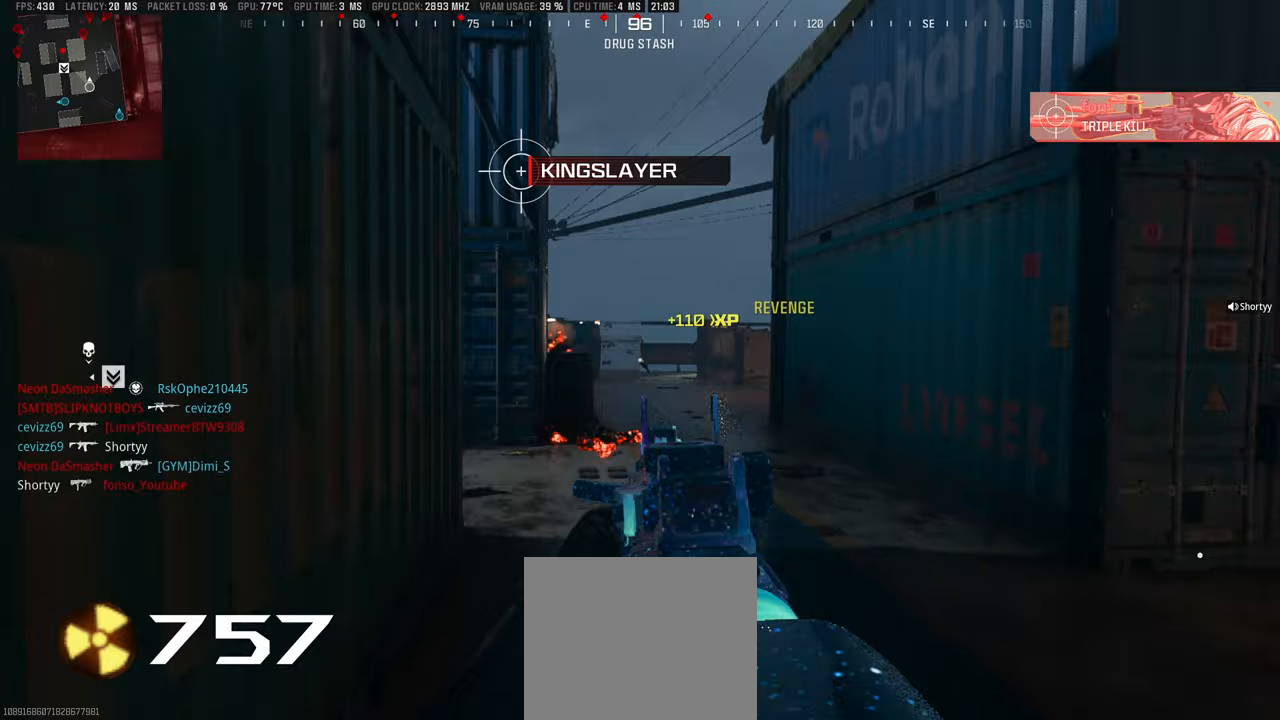
{"buttons": ["L1", "R1"], "left_stick": "up-right", "right_stick": "left", "events": [[150, "right_stick", "down"], [167, "left_stick", "up-right"], [250, "right_stick", "center"], [367, "R1", "down"], [467, "right_stick", "left"]]}
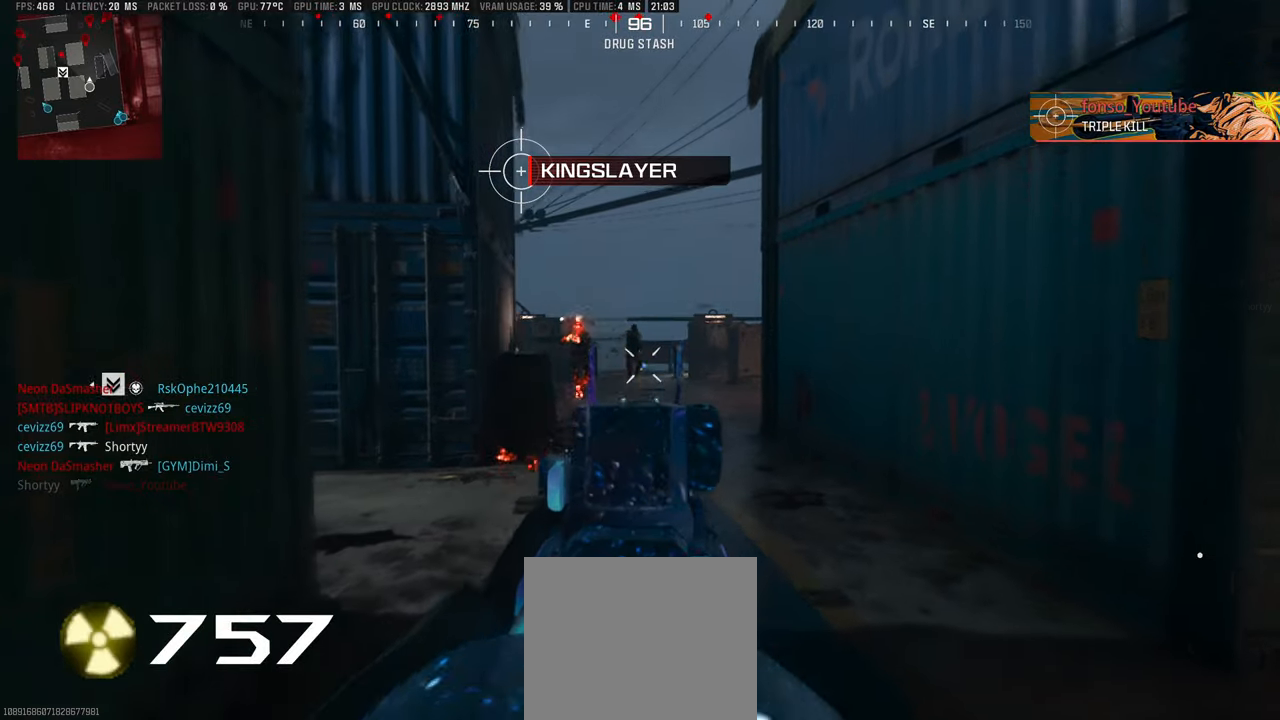
{"buttons": [], "left_stick": "center", "right_stick": "center", "events": [[17, "CIRCLE", "down"], [67, "right_stick", "up-left"], [200, "right_stick", "left"], [333, "right_stick", "center"], [383, "CIRCLE", "up"], [383, "L1", "up"], [383, "R1", "up"], [417, "left_stick", "center"], [450, "SQUARE", "down"], [500, "SQUARE", "up"]]}
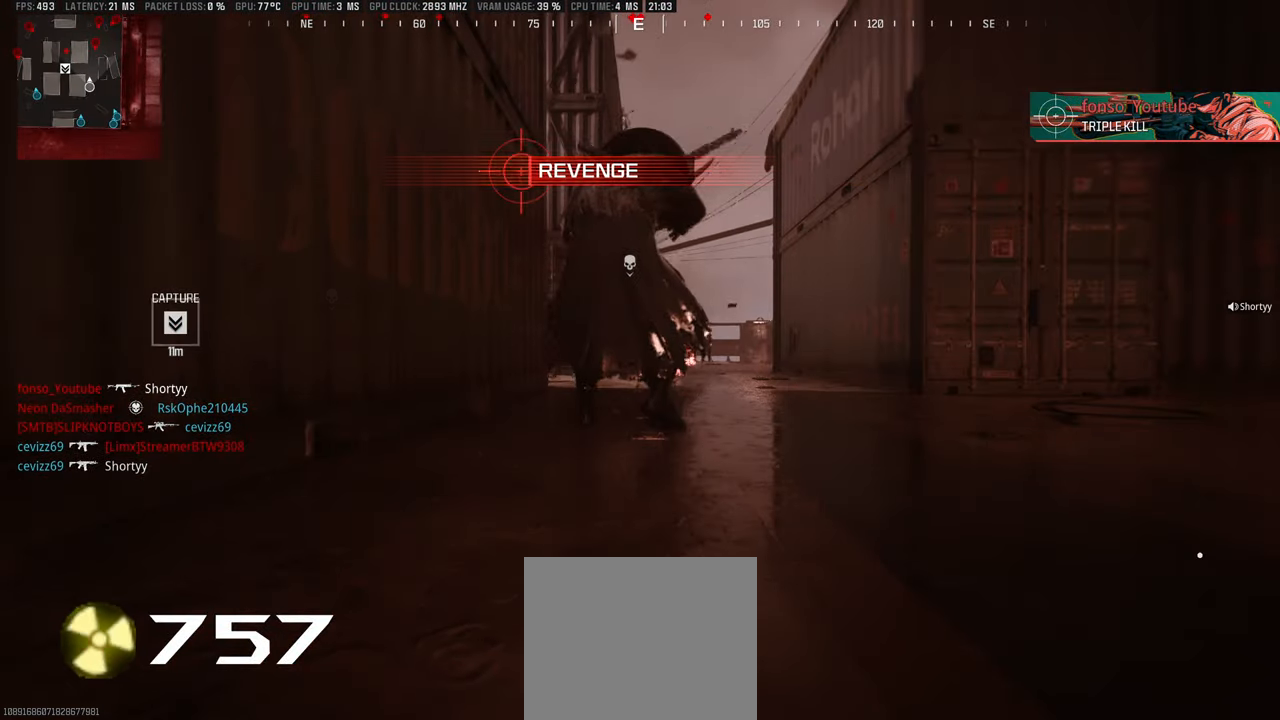
{"buttons": [], "left_stick": "up", "right_stick": "center", "events": [[50, "left_stick", "up"], [100, "SQUARE", "down"], [167, "SQUARE", "up"], [200, "SELECT", "down"], [317, "SELECT", "up"]]}
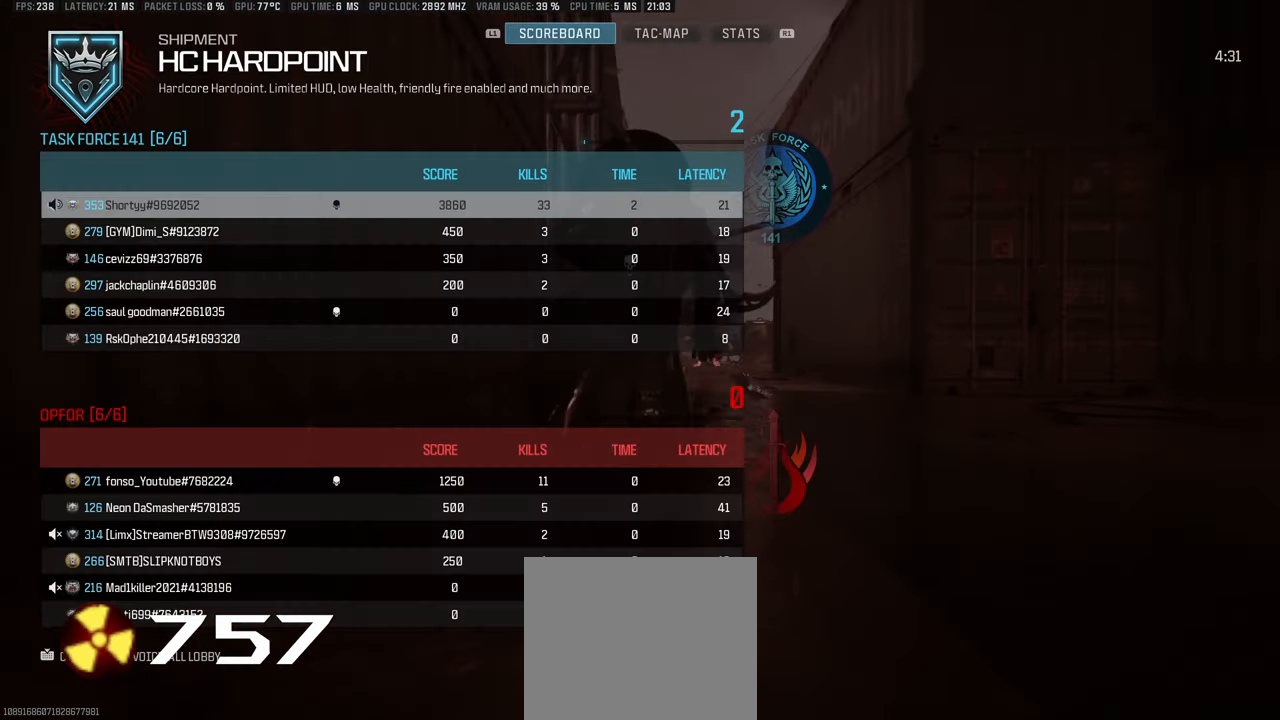
{"buttons": ["DPAD_RIGHT"], "left_stick": "up", "right_stick": "center", "events": [[67, "SELECT", "down"], [133, "SELECT", "up"], [133, "SQUARE", "down"], [200, "SQUARE", "up"], [300, "SQUARE", "down"], [367, "SQUARE", "up"], [450, "SQUARE", "down"], [500, "DPAD_RIGHT", "down"], [500, "SQUARE", "up"]]}
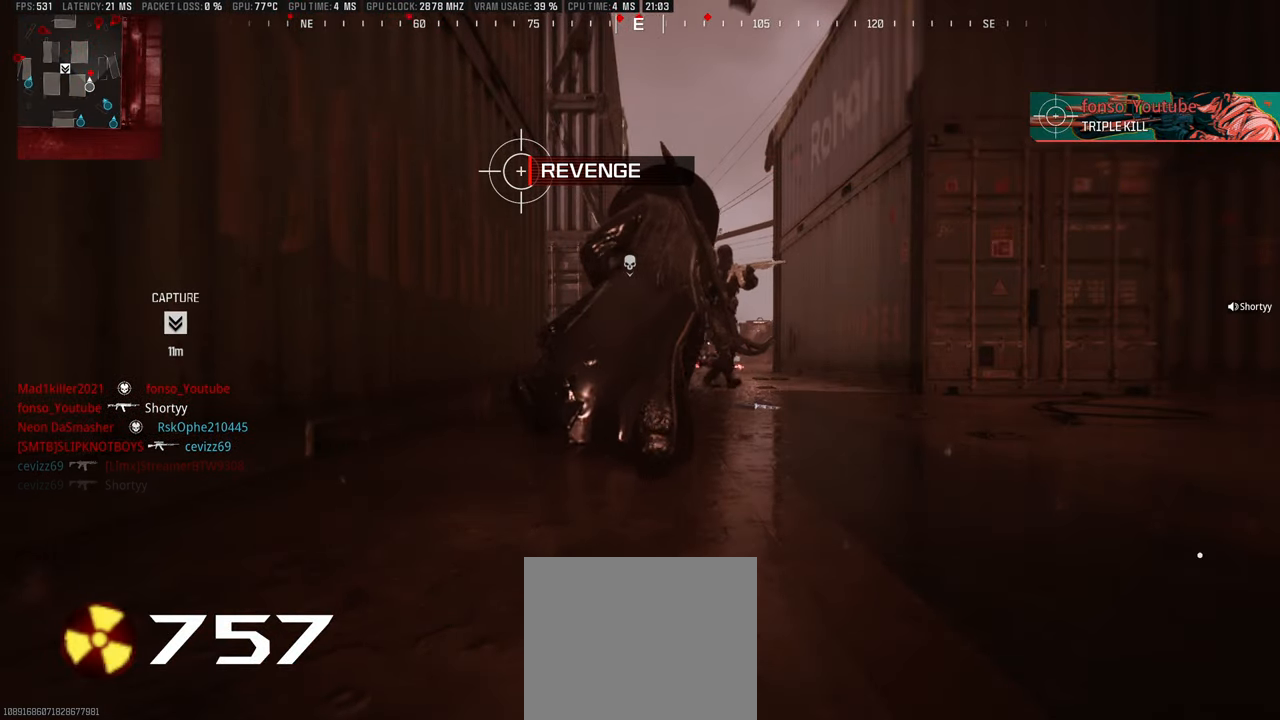
{"buttons": [], "left_stick": "up", "right_stick": "center", "events": [[50, "DPAD_RIGHT", "up"], [100, "SQUARE", "down"], [150, "DPAD_RIGHT", "down"], [150, "SQUARE", "up"], [200, "DPAD_RIGHT", "up"], [267, "SQUARE", "down"], [300, "DPAD_RIGHT", "down"], [300, "SQUARE", "up"], [317, "DPAD_RIGHT", "up"], [417, "SQUARE", "down"], [433, "SQUARE", "up"]]}
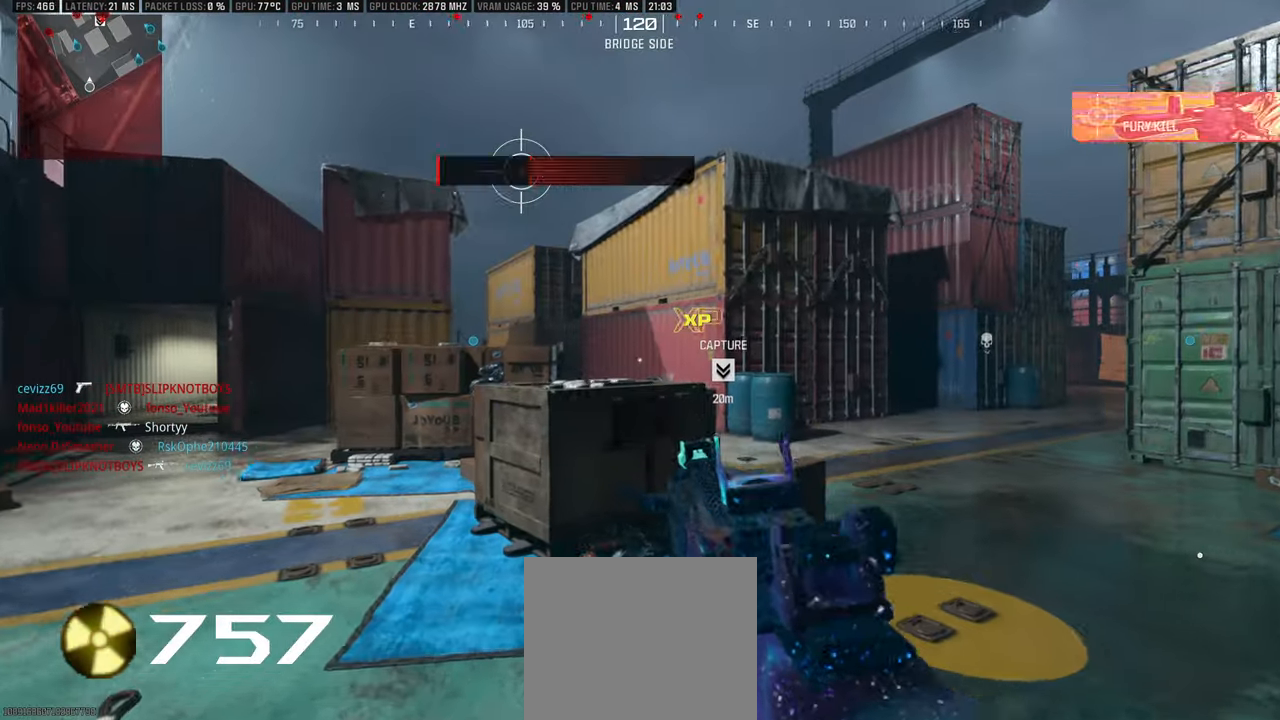
{"buttons": [], "left_stick": "center", "right_stick": "center", "events": [[50, "DPAD_RIGHT", "down"], [50, "SQUARE", "down"], [67, "DPAD_RIGHT", "up"], [117, "SQUARE", "up"], [417, "left_stick", "center"]]}